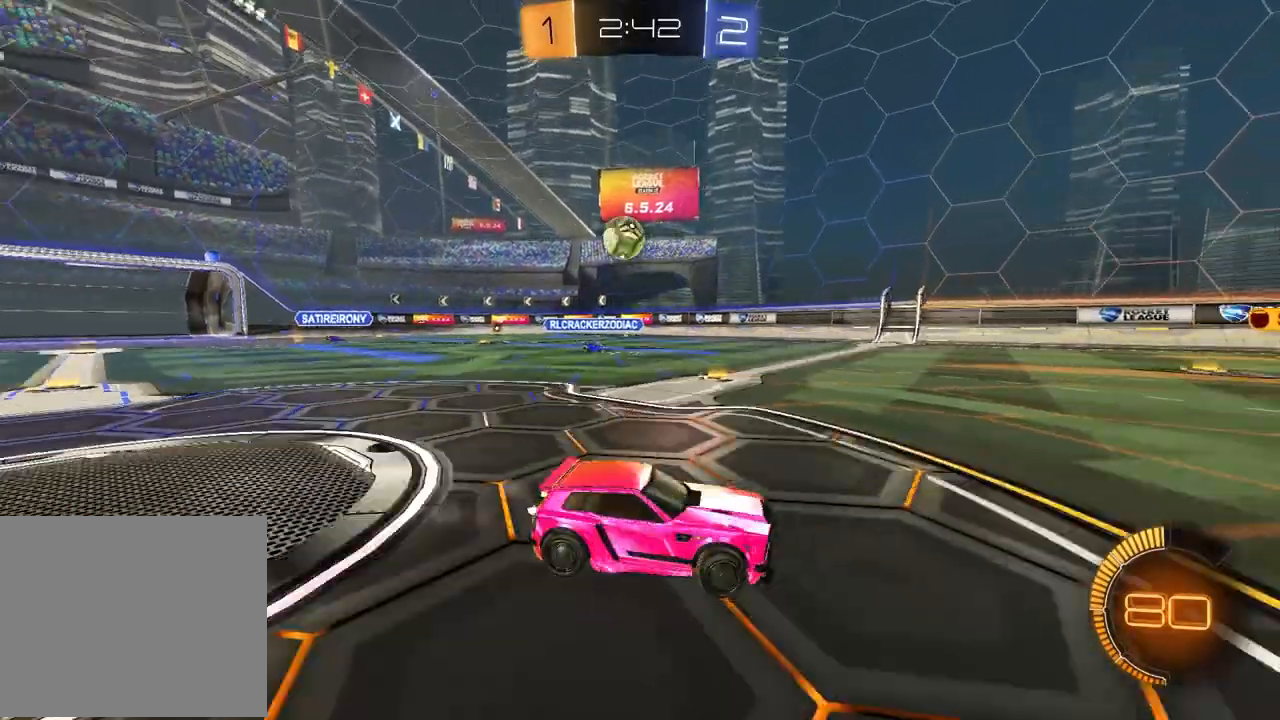
Gameplay with a controller (PlayStation layout); each line is a JSON object with the inputs held at the frame after it. "events" lists button and stick changes between this image and that frame as [ms after this image, input, new state], when the widget could be followed in between.
{"buttons": ["R1", "R2"], "left_stick": "left", "right_stick": "center", "events": [[233, "R2", "down"], [283, "L1", "down"], [333, "R1", "down"], [367, "L1", "up"]]}
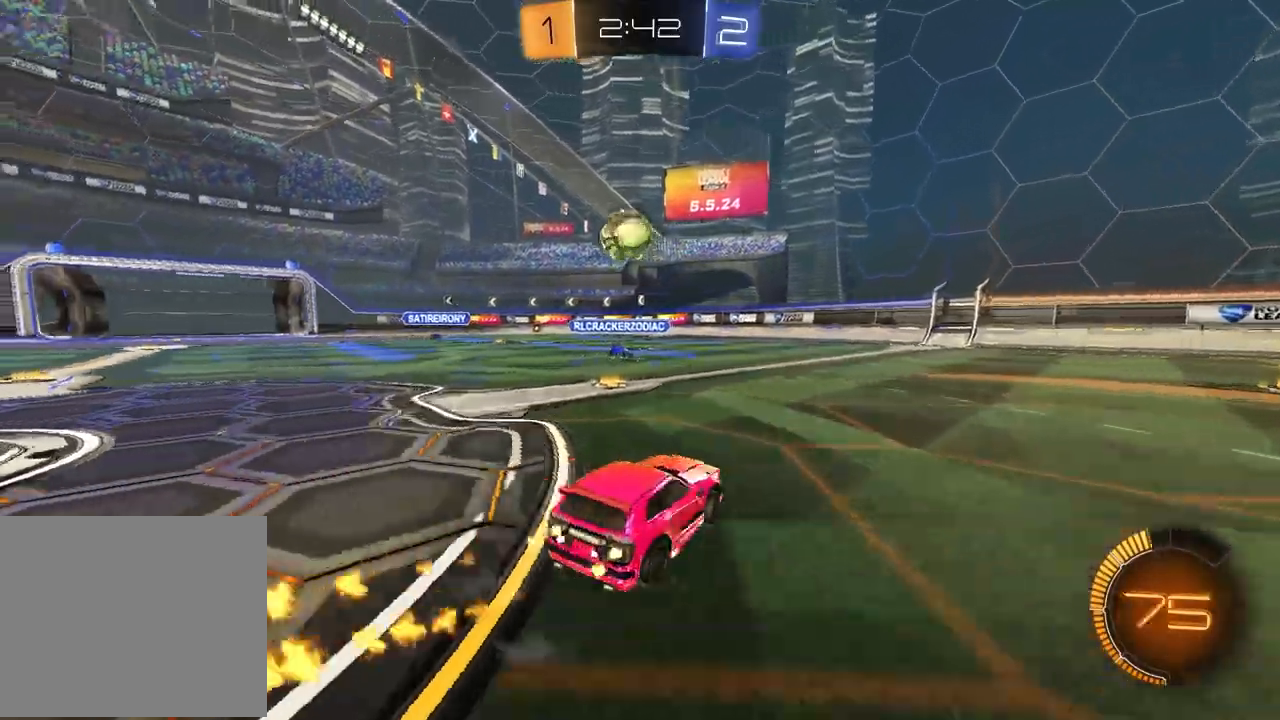
{"buttons": ["R1", "R2"], "left_stick": "center", "right_stick": "center", "events": [[83, "left_stick", "center"], [167, "left_stick", "down-left"], [200, "CROSS", "down"], [233, "left_stick", "down"], [417, "CROSS", "up"], [450, "left_stick", "center"]]}
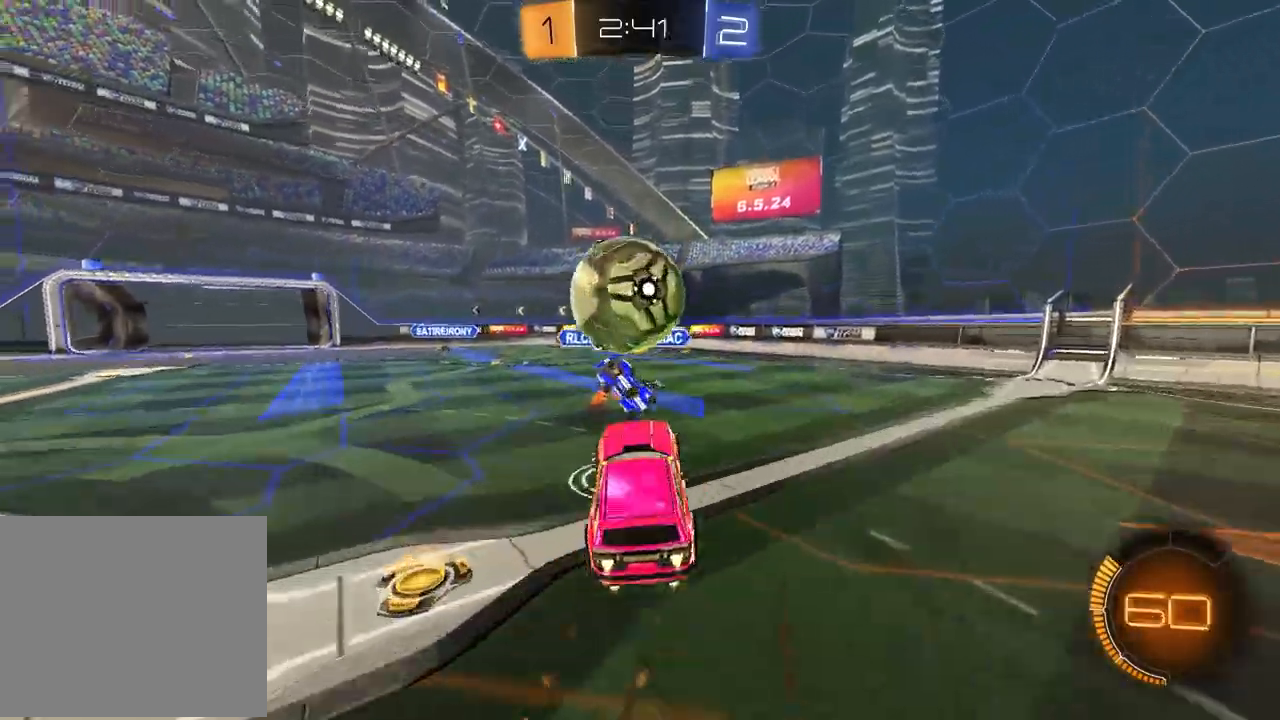
{"buttons": ["R2"], "left_stick": "center", "right_stick": "center", "events": [[50, "left_stick", "up"], [67, "R1", "up"], [483, "left_stick", "center"]]}
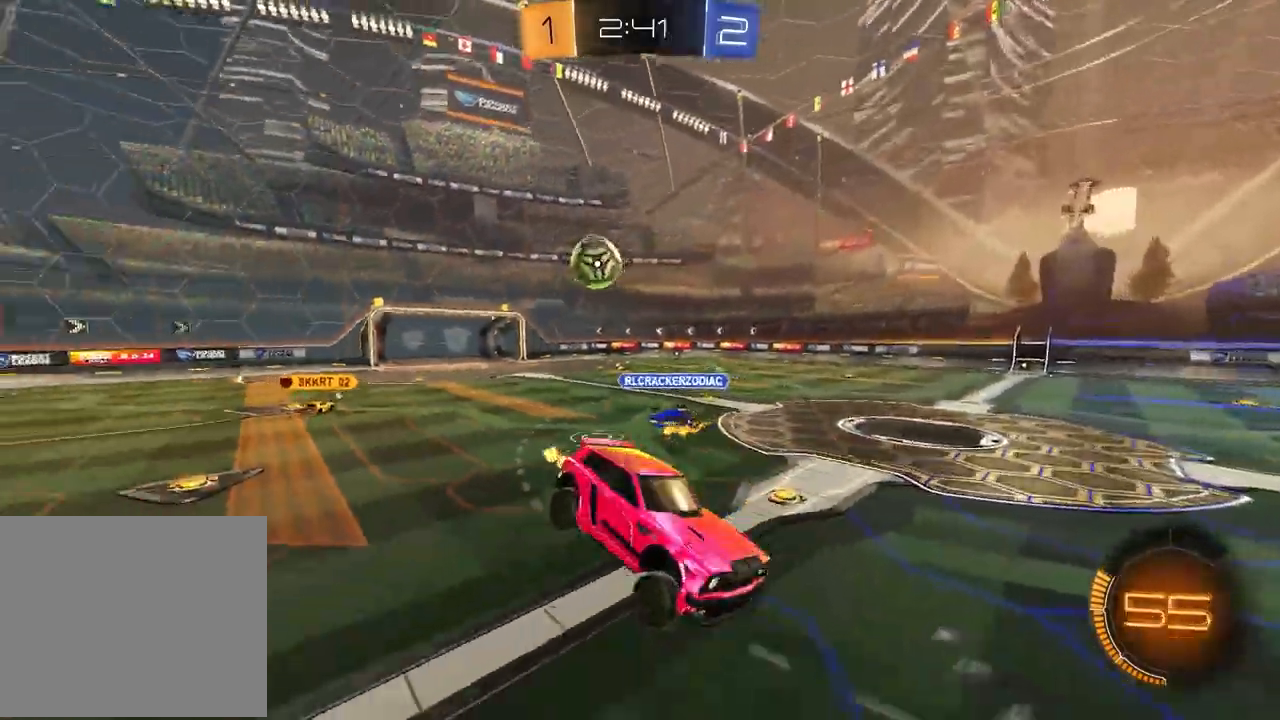
{"buttons": ["R2"], "left_stick": "down-left", "right_stick": "center", "events": [[150, "left_stick", "down-right"], [217, "SQUARE", "down"], [417, "SQUARE", "up"], [500, "left_stick", "down-left"]]}
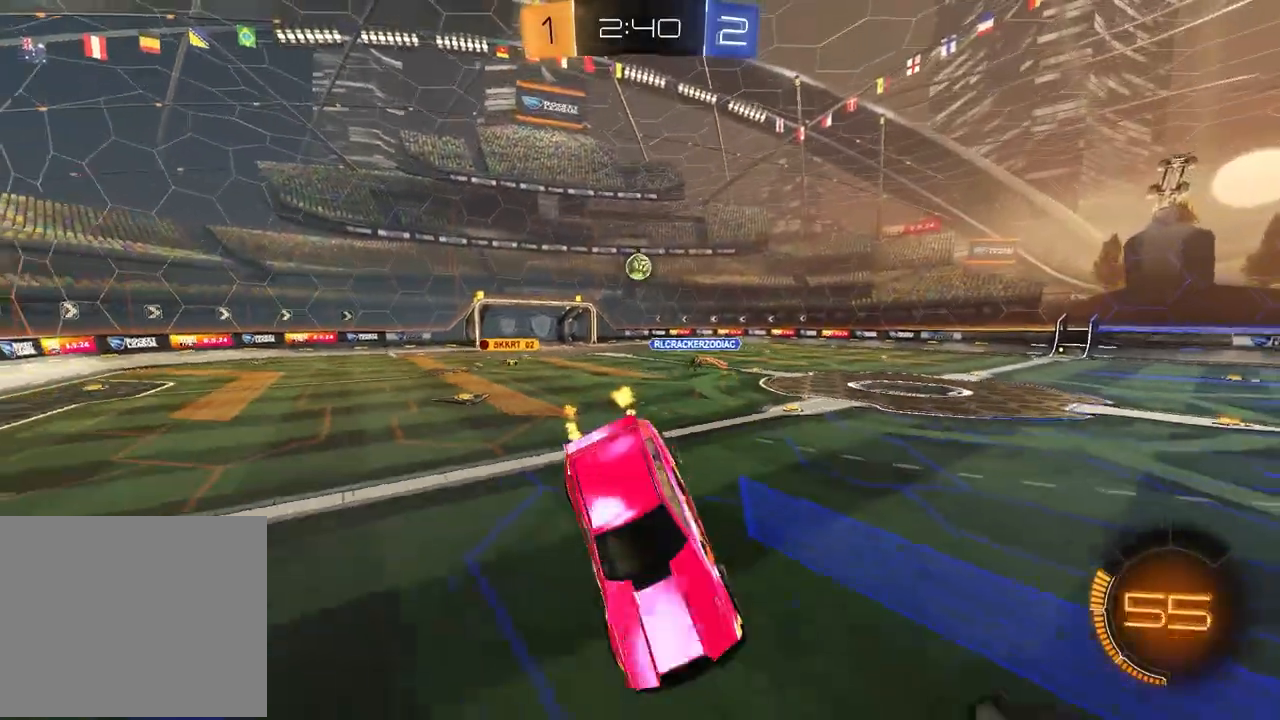
{"buttons": ["R2"], "left_stick": "right", "right_stick": "center", "events": [[133, "R1", "down"], [133, "left_stick", "center"], [233, "left_stick", "right"], [283, "R1", "up"]]}
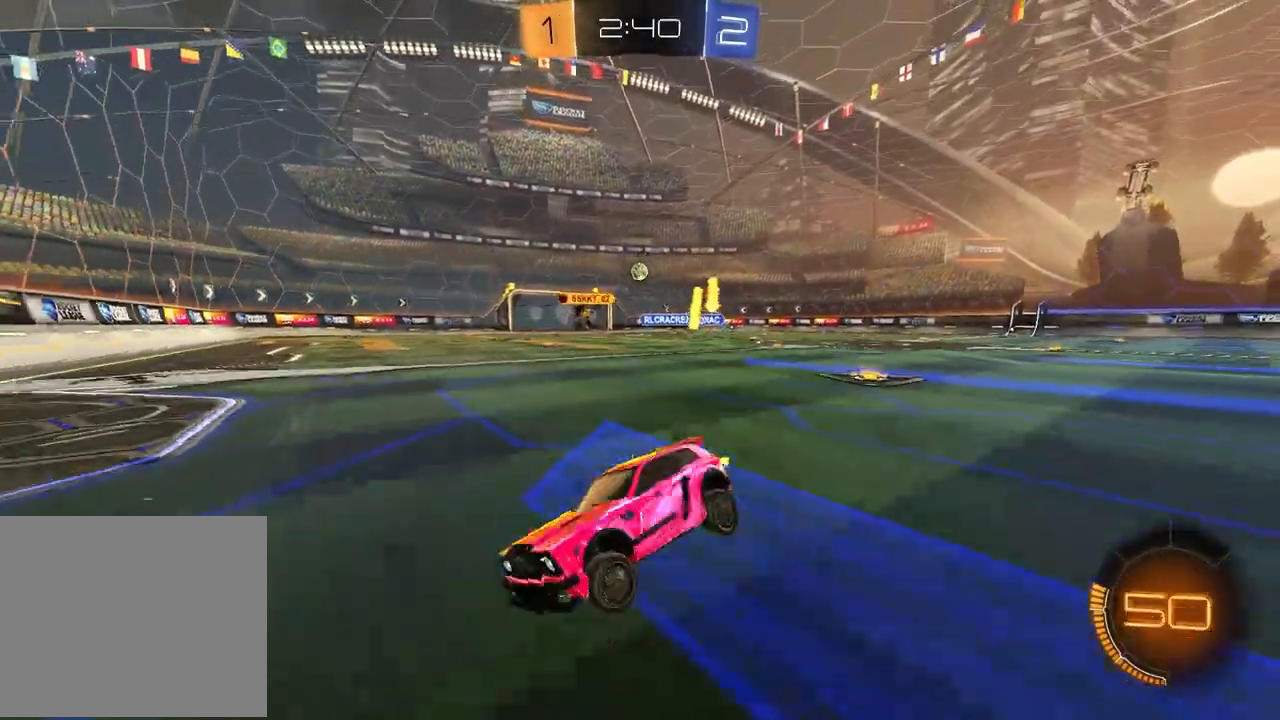
{"buttons": ["R1", "R2"], "left_stick": "up-right", "right_stick": "center", "events": [[133, "L1", "down"], [250, "L1", "up"], [317, "R1", "down"], [500, "left_stick", "up-right"]]}
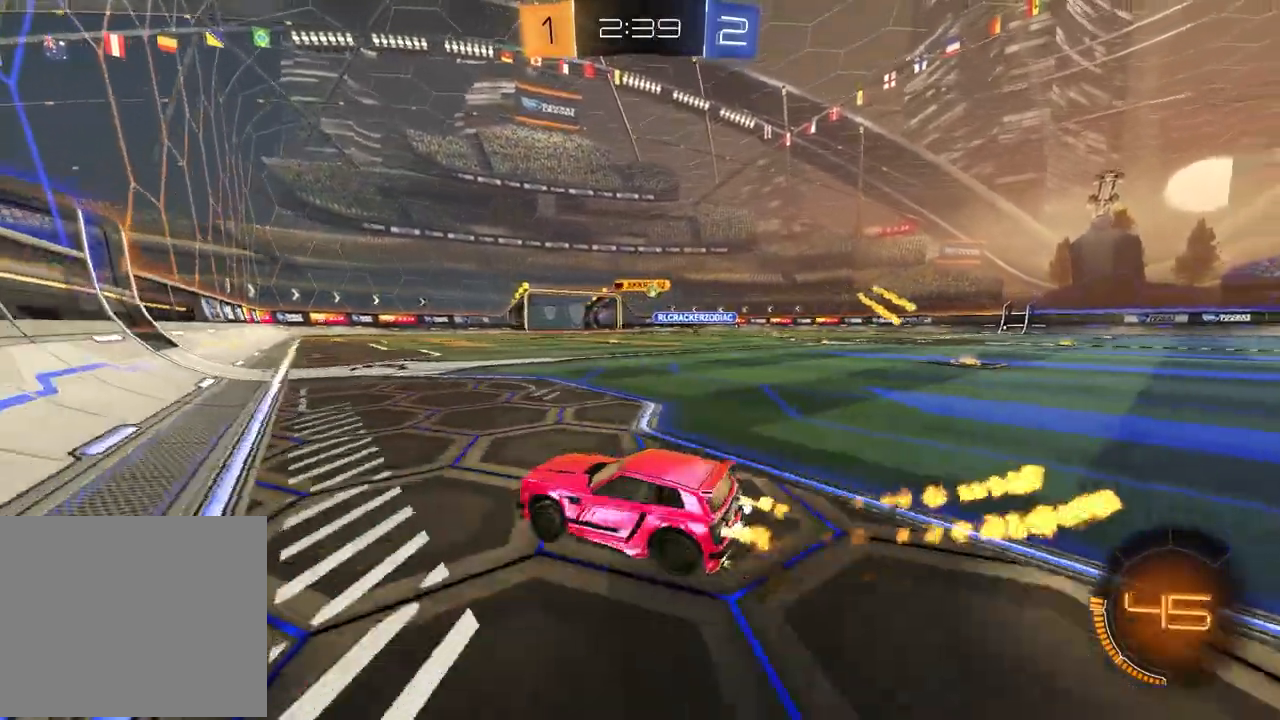
{"buttons": ["R1", "R2"], "left_stick": "down", "right_stick": "center", "events": [[183, "left_stick", "up-left"], [217, "CROSS", "down"], [283, "CROSS", "up"], [300, "left_stick", "up-right"], [333, "CROSS", "down"], [417, "left_stick", "down"], [500, "CROSS", "up"]]}
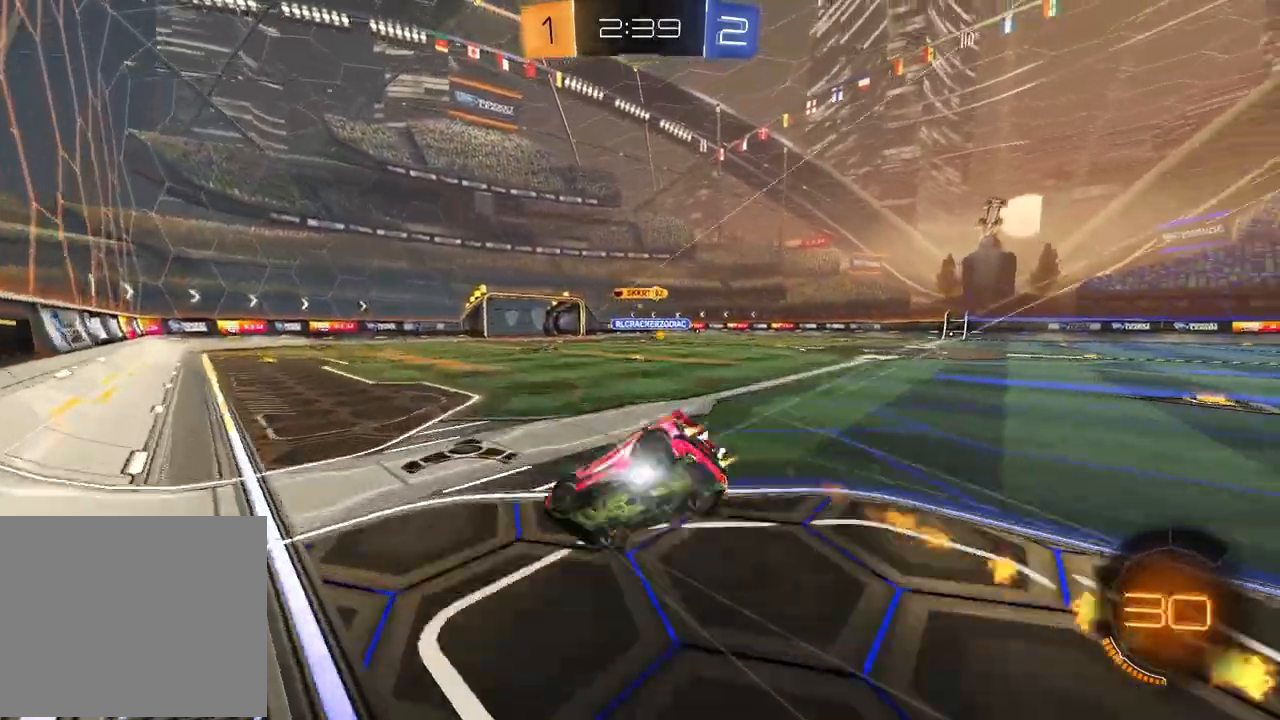
{"buttons": ["SQUARE", "R2"], "left_stick": "down-right", "right_stick": "center"}
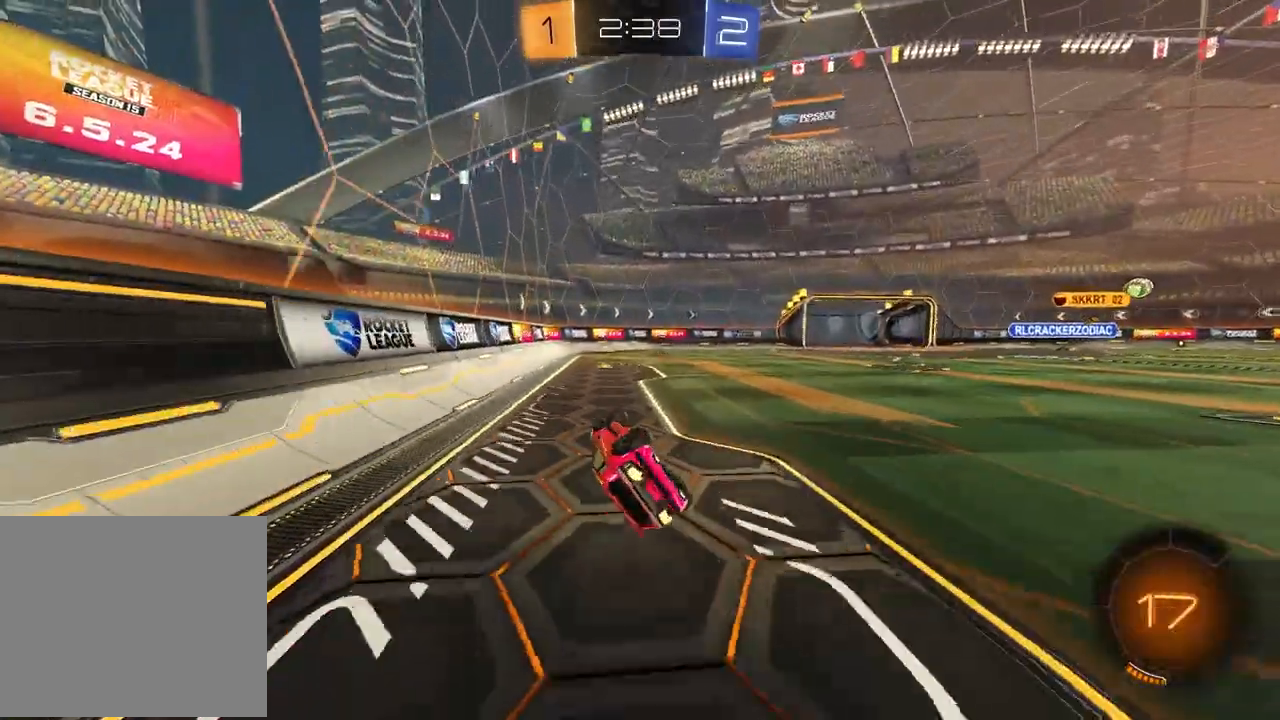
{"buttons": ["R2"], "left_stick": "left", "right_stick": "center", "events": [[217, "left_stick", "down-left"], [233, "SQUARE", "up"], [417, "TRIANGLE", "down"], [417, "left_stick", "center"], [500, "TRIANGLE", "up"], [500, "left_stick", "left"]]}
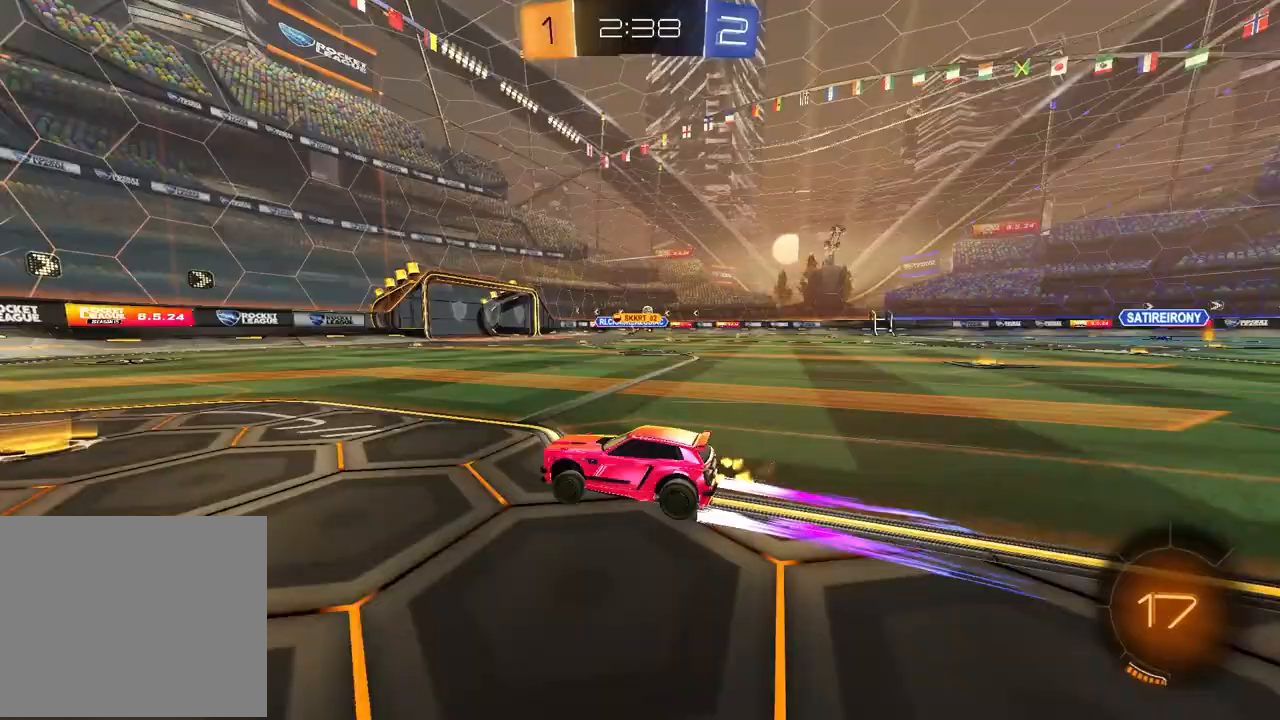
{"buttons": ["R2"], "left_stick": "center", "right_stick": "center", "events": [[100, "left_stick", "center"], [217, "left_stick", "right"], [467, "left_stick", "center"]]}
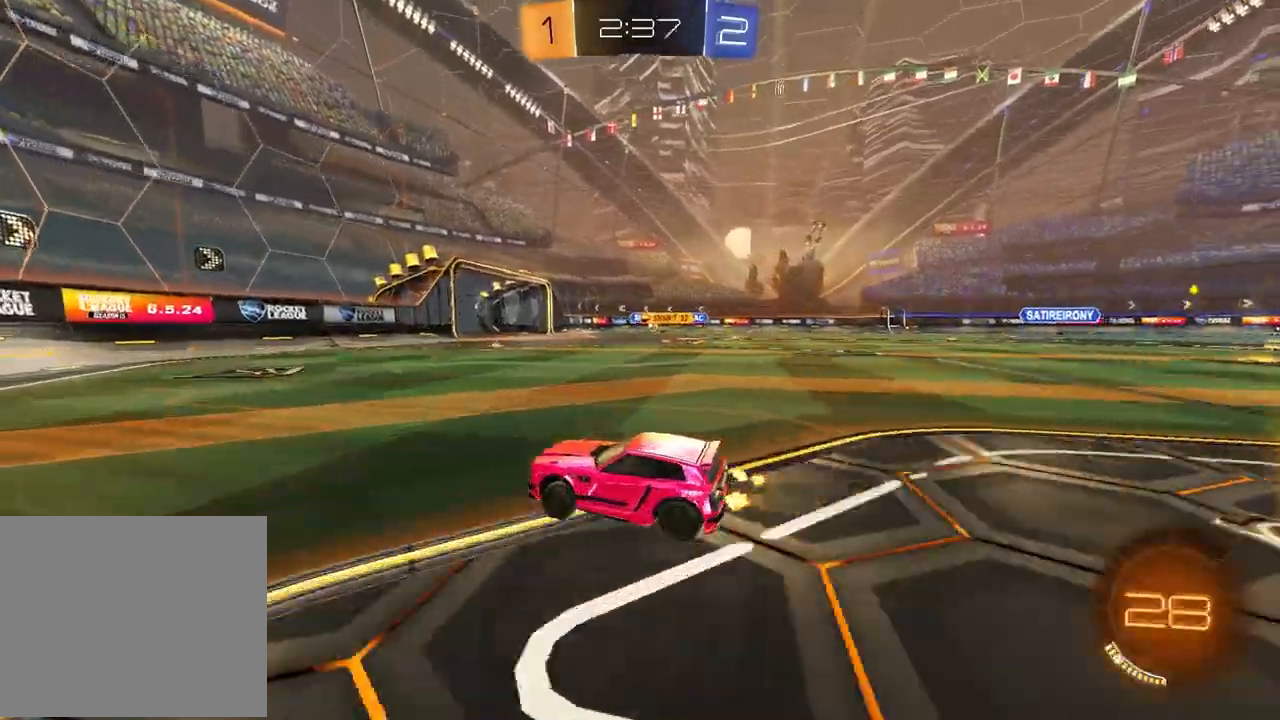
{"buttons": ["R2"], "left_stick": "right", "right_stick": "center", "events": [[167, "left_stick", "right"]]}
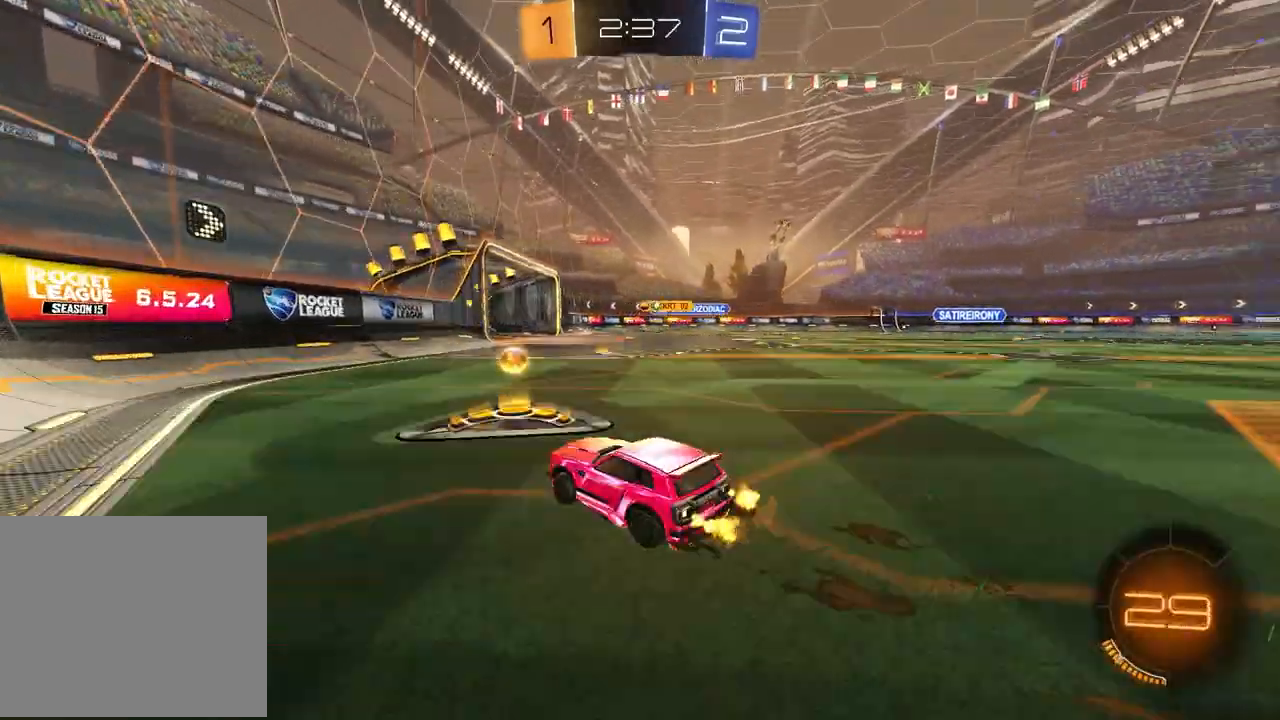
{"buttons": ["R2"], "left_stick": "center", "right_stick": "center", "events": [[483, "left_stick", "center"]]}
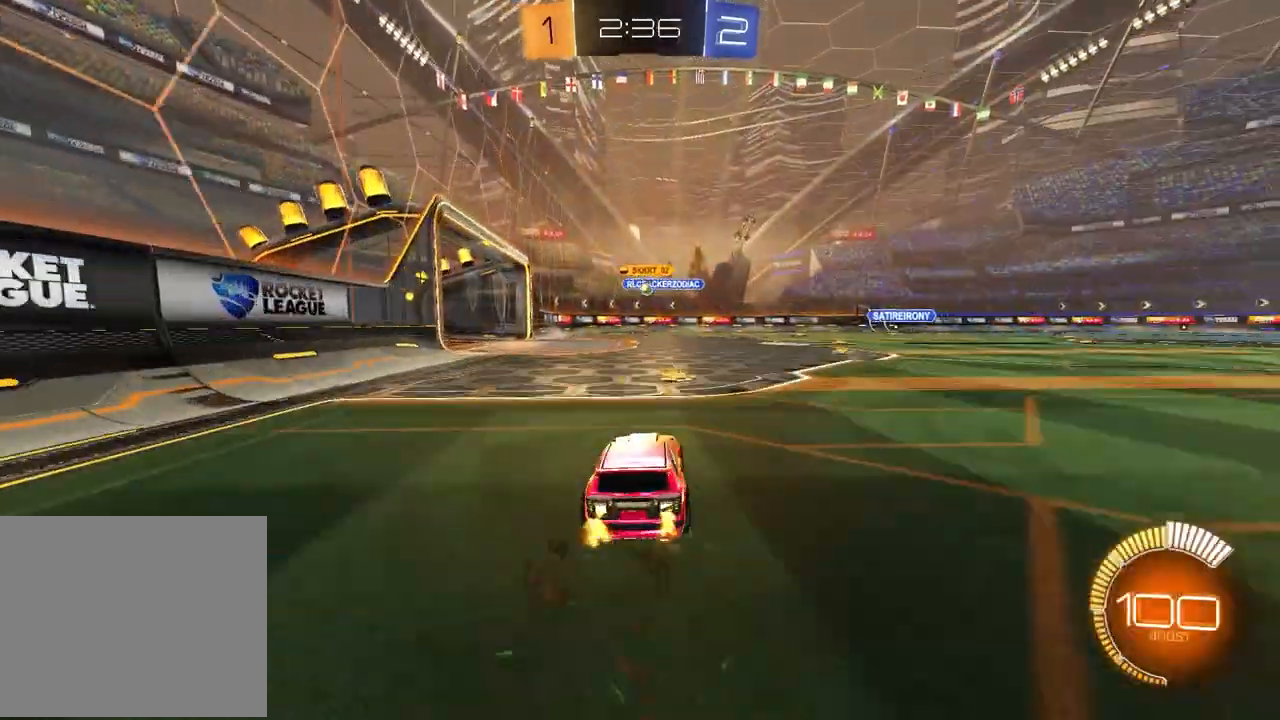
{"buttons": ["R2"], "left_stick": "left", "right_stick": "center", "events": [[100, "left_stick", "left"], [233, "left_stick", "center"], [383, "left_stick", "left"]]}
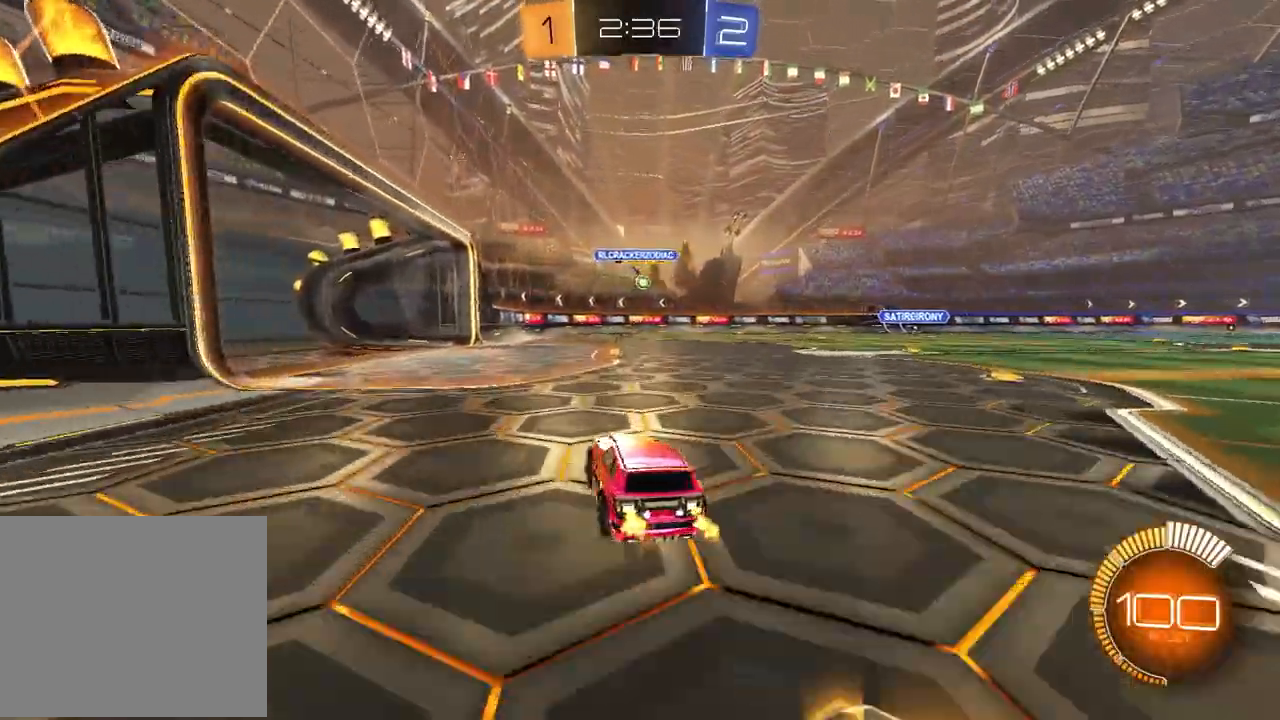
{"buttons": ["R1", "R2"], "left_stick": "up-right", "right_stick": "center", "events": [[17, "left_stick", "center"], [117, "left_stick", "right"], [150, "R1", "down"], [250, "left_stick", "center"], [500, "left_stick", "up-right"]]}
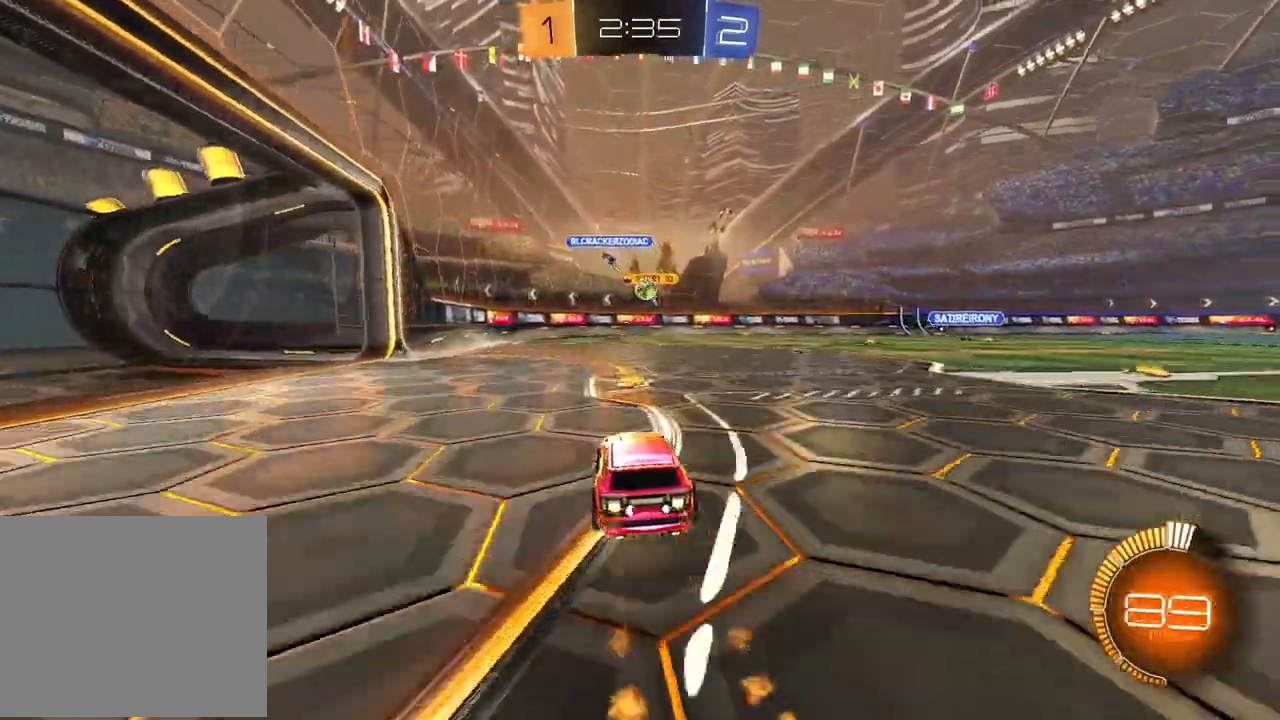
{"buttons": ["CROSS", "L1", "R2"], "left_stick": "left", "right_stick": "center", "events": [[83, "R1", "up"], [83, "left_stick", "center"], [317, "left_stick", "down-right"], [383, "CROSS", "down"], [433, "L1", "down"], [467, "left_stick", "left"]]}
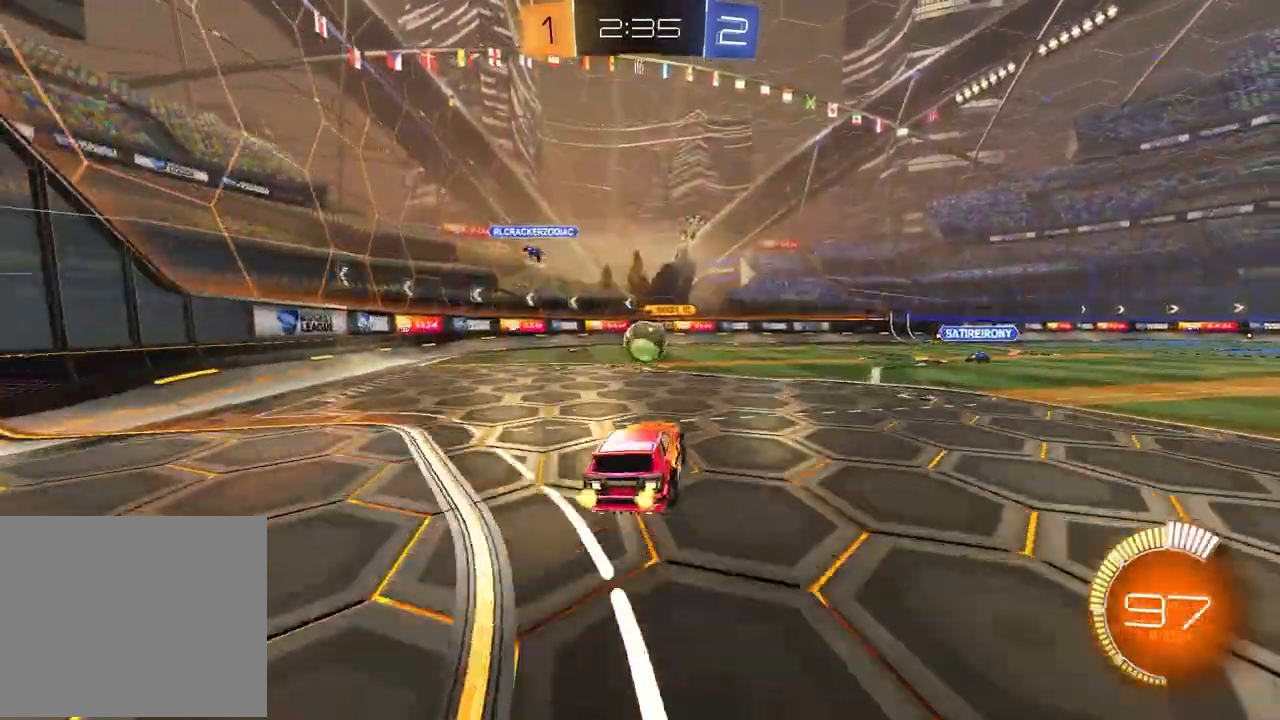
{"buttons": ["R2"], "left_stick": "left", "right_stick": "center", "events": [[100, "L1", "up"], [100, "R2", "up"], [250, "R2", "down"], [367, "TRIANGLE", "down"], [467, "TRIANGLE", "up"], [483, "CROSS", "up"]]}
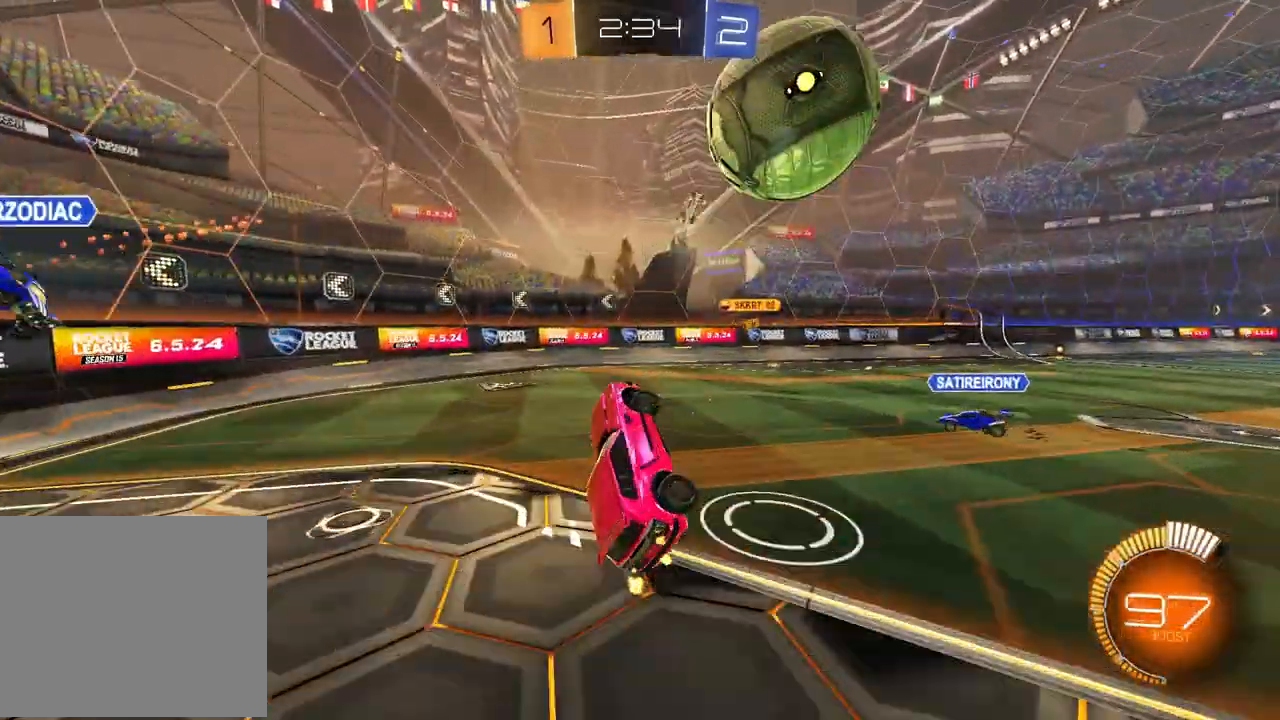
{"buttons": ["R2"], "left_stick": "center", "right_stick": "center", "events": [[50, "SQUARE", "down"], [100, "left_stick", "up"], [200, "SQUARE", "up"], [200, "left_stick", "up-right"], [367, "TRIANGLE", "down"], [417, "TRIANGLE", "up"], [450, "left_stick", "center"]]}
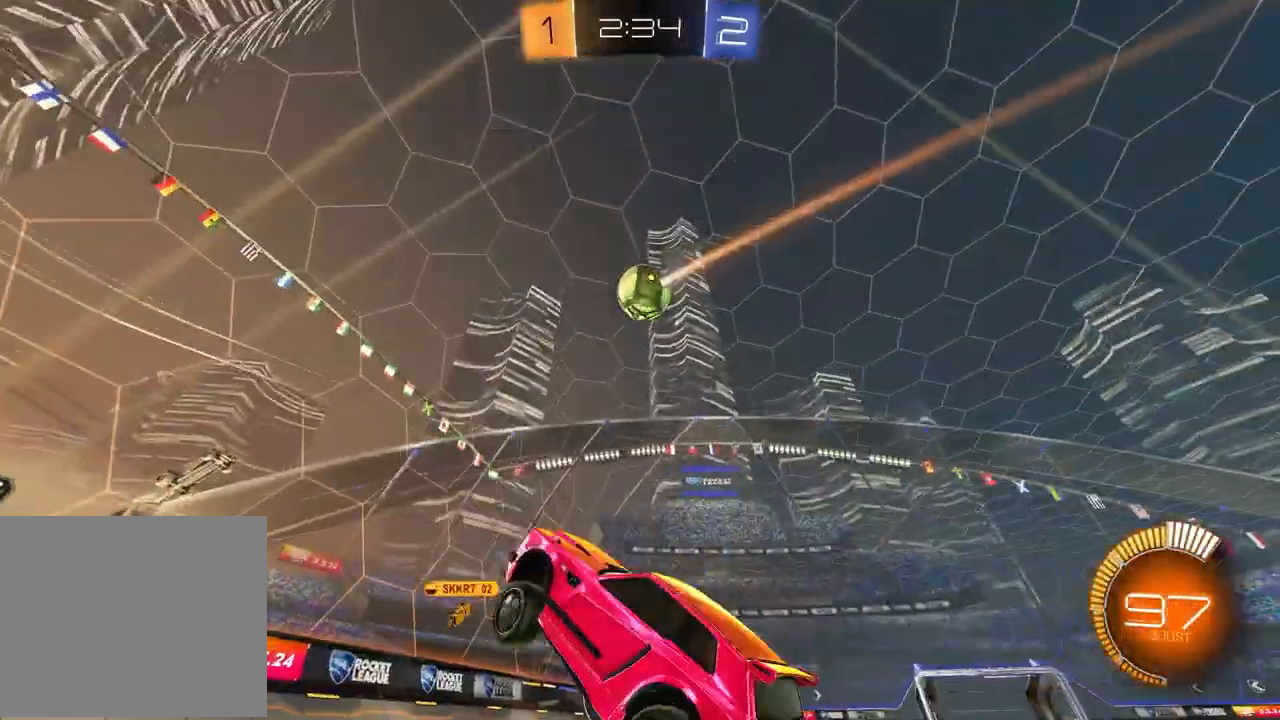
{"buttons": ["R2"], "left_stick": "right", "right_stick": "center", "events": [[50, "R2", "up"], [67, "L1", "down"], [67, "left_stick", "right"], [250, "L1", "up"], [367, "R2", "down"]]}
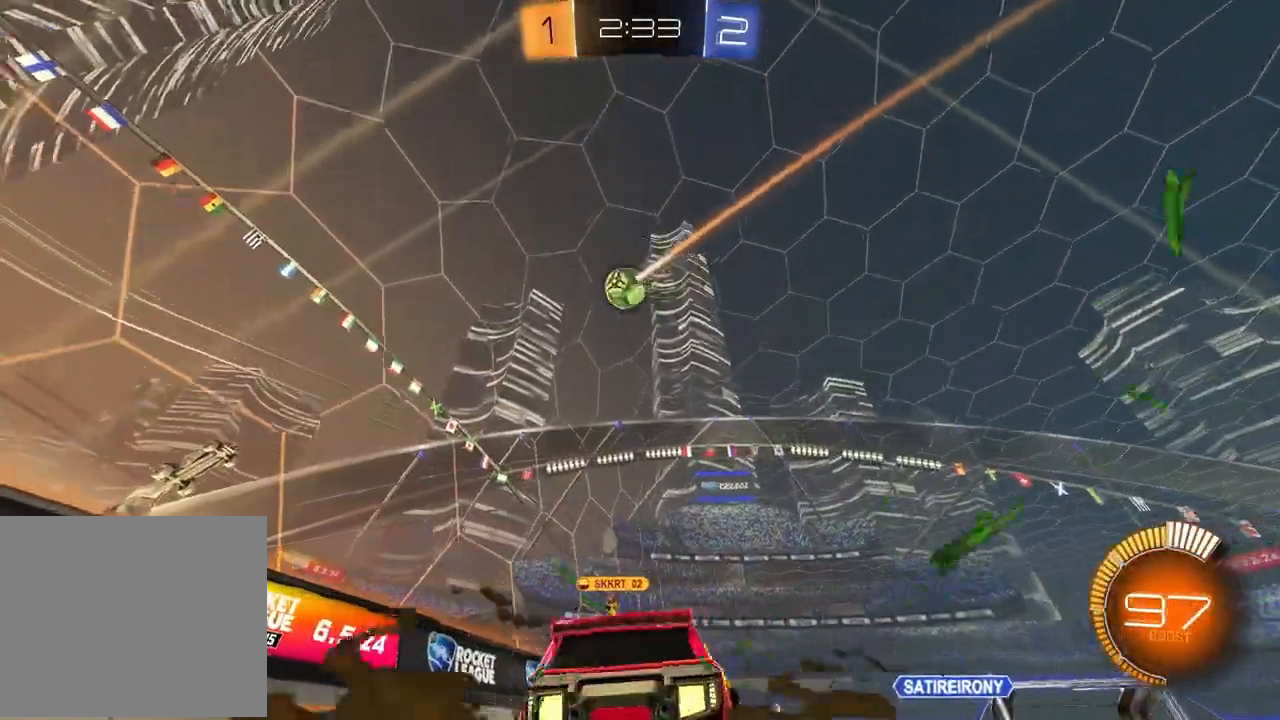
{"buttons": ["R2"], "left_stick": "center", "right_stick": "center", "events": [[233, "left_stick", "center"], [417, "left_stick", "left"], [500, "left_stick", "center"]]}
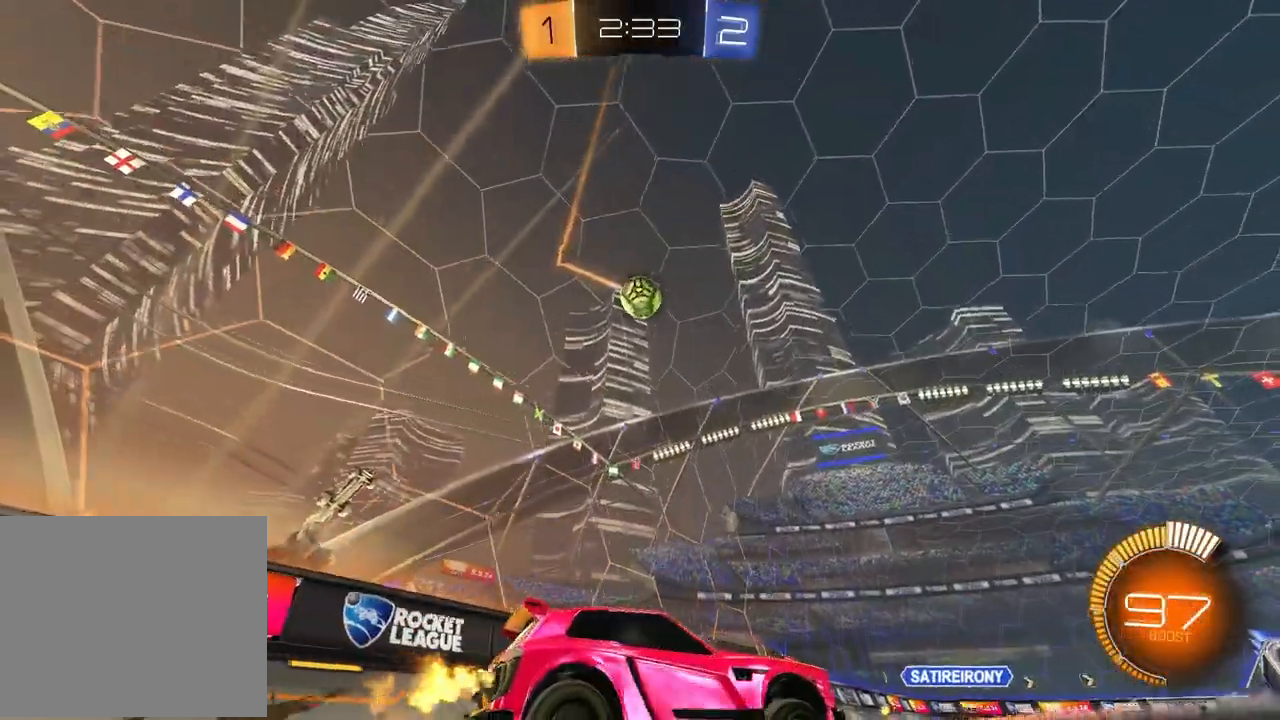
{"buttons": ["CROSS", "R1", "R2"], "left_stick": "down-right", "right_stick": "center", "events": [[67, "R1", "down"], [67, "left_stick", "left"], [267, "left_stick", "center"], [350, "CROSS", "down"], [350, "left_stick", "down"], [500, "left_stick", "down-right"]]}
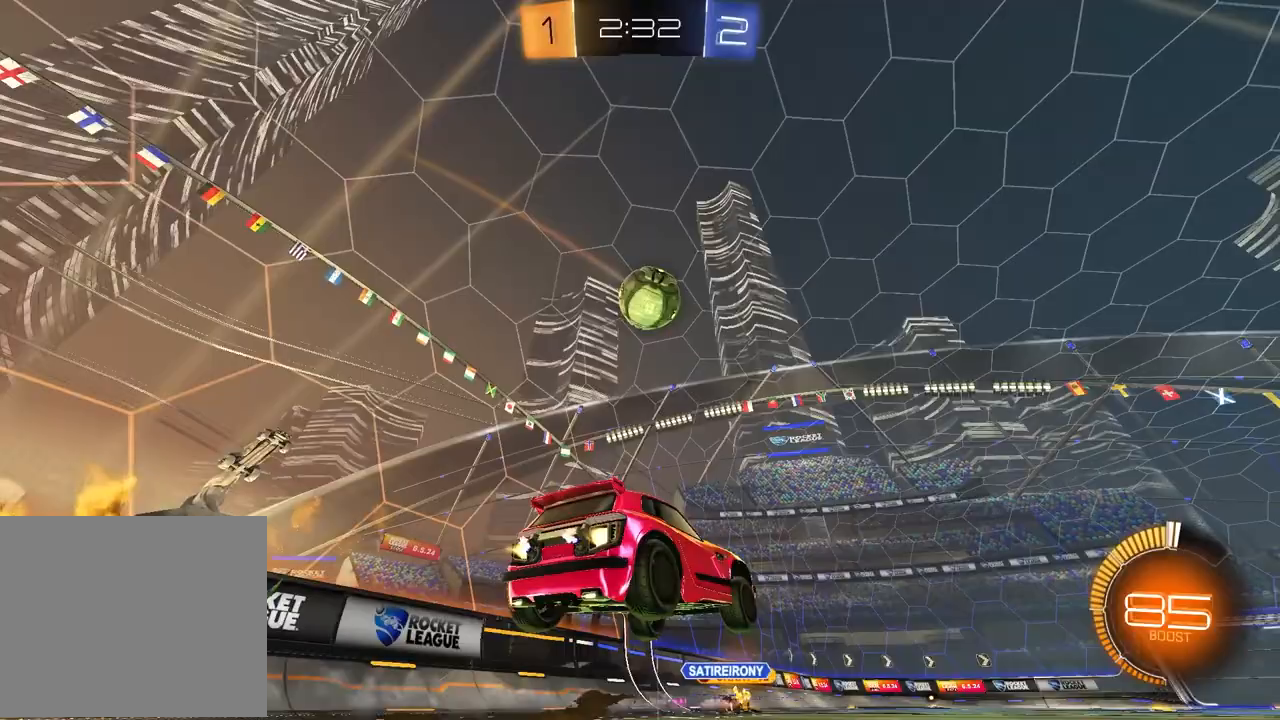
{"buttons": ["CROSS", "R2"], "left_stick": "up-right", "right_stick": "center", "events": [[67, "CROSS", "up"], [133, "left_stick", "center"], [233, "left_stick", "right"], [333, "left_stick", "up-right"], [400, "CROSS", "down"], [467, "R1", "up"]]}
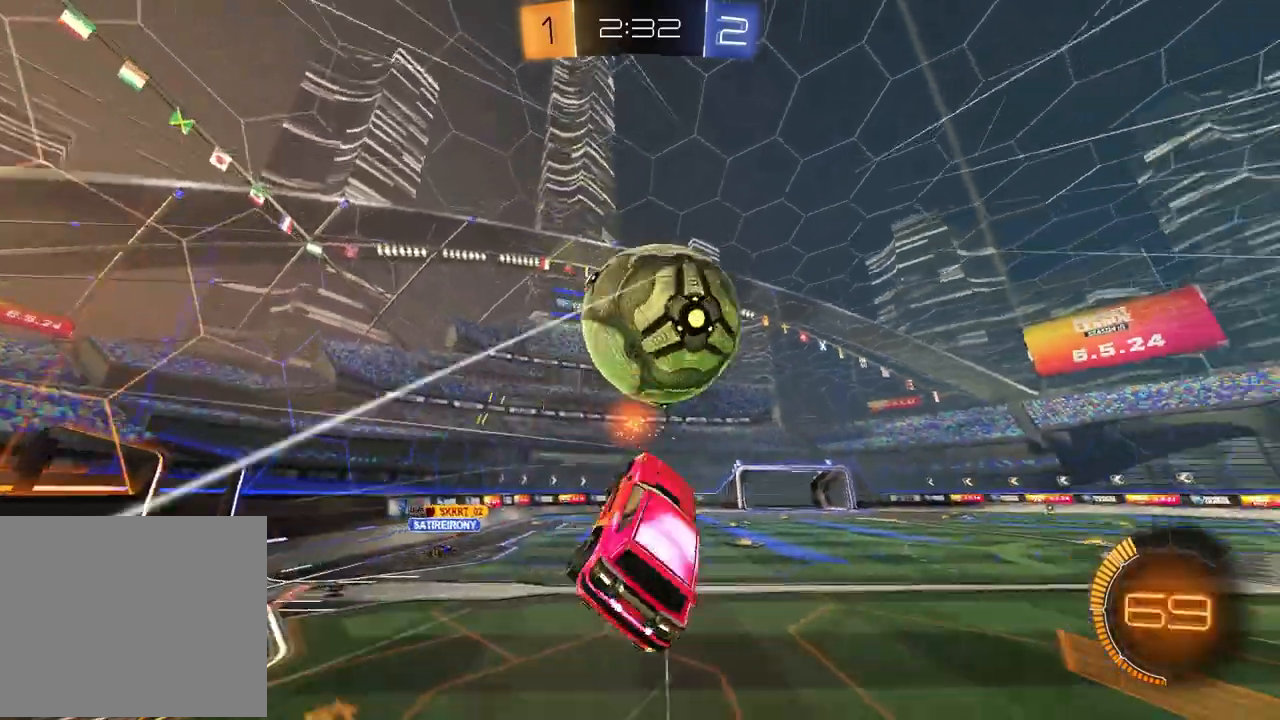
{"buttons": ["SQUARE", "R2"], "left_stick": "up-left", "right_stick": "center", "events": [[33, "CROSS", "up"], [67, "left_stick", "down-right"], [200, "left_stick", "down-left"], [467, "SQUARE", "down"], [500, "left_stick", "up-left"]]}
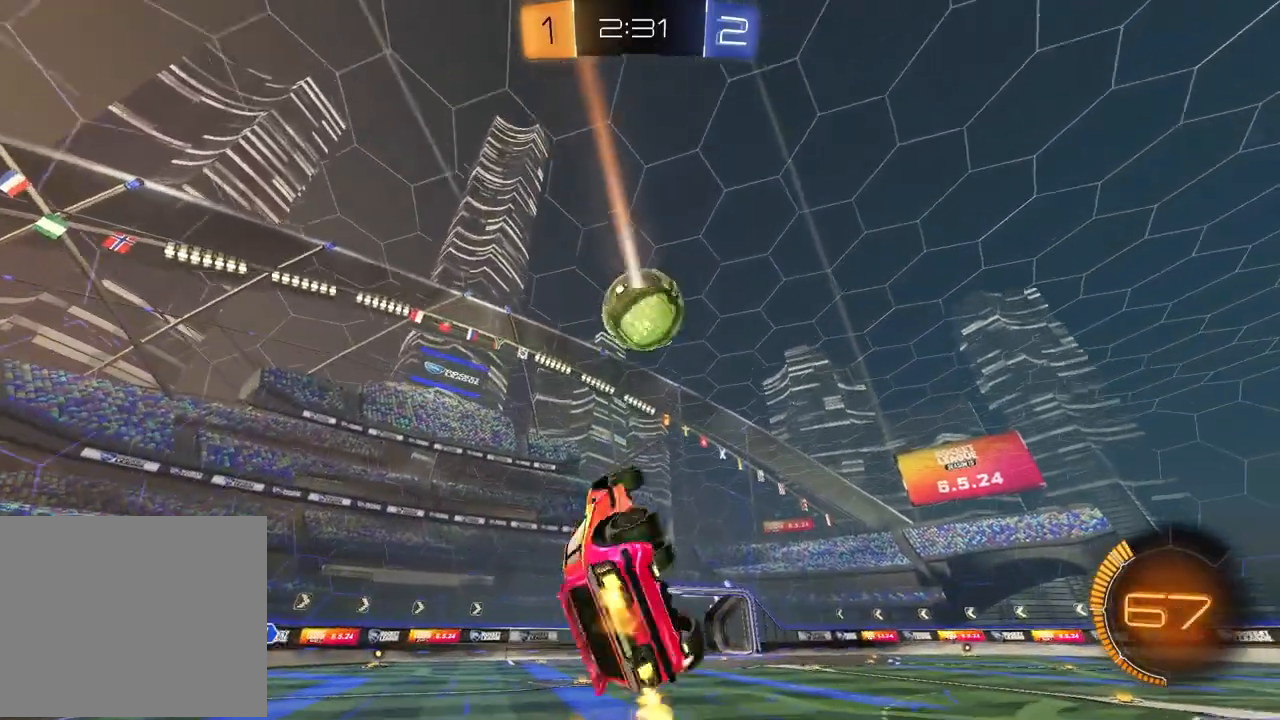
{"buttons": ["L1"], "left_stick": "down-left", "right_stick": "center", "events": [[100, "left_stick", "up"], [167, "SQUARE", "up"], [200, "left_stick", "center"], [333, "R2", "up"], [433, "left_stick", "down-left"], [483, "L1", "down"]]}
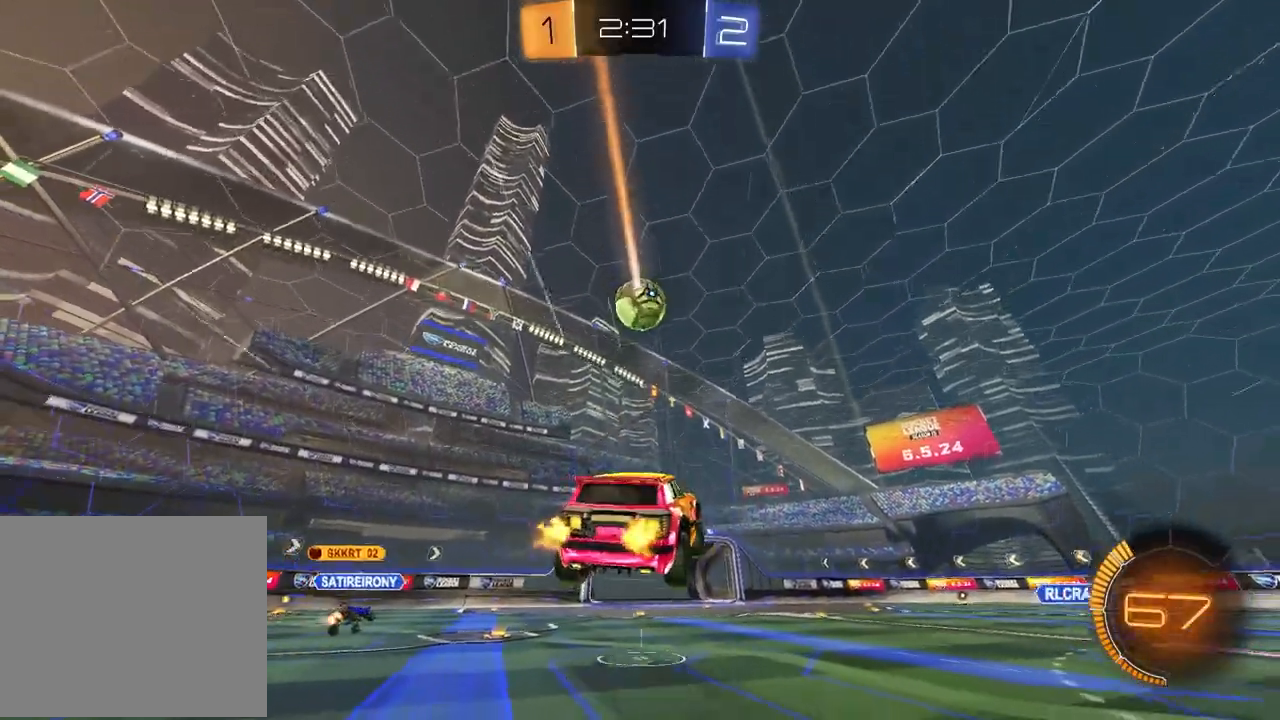
{"buttons": ["L2"], "left_stick": "right", "right_stick": "center", "events": [[67, "left_stick", "center"], [100, "L1", "up"], [200, "R2", "down"], [233, "left_stick", "right"], [400, "L2", "down"], [400, "R2", "up"]]}
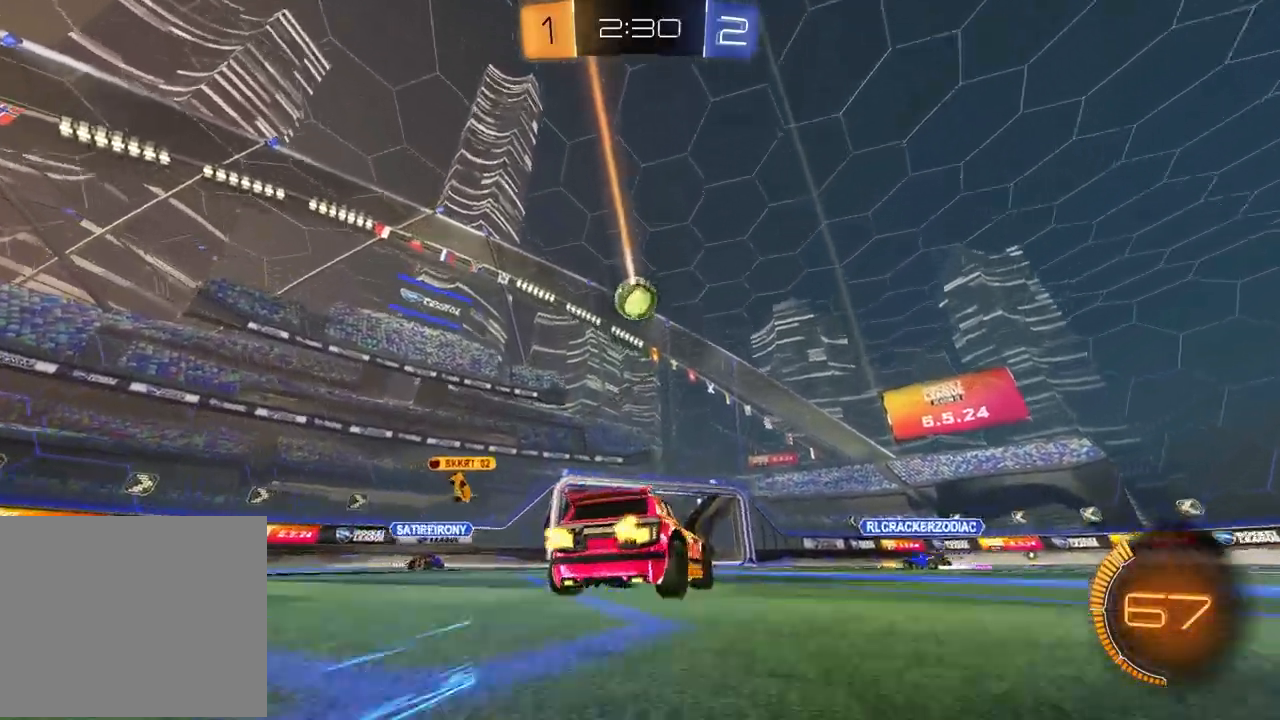
{"buttons": [], "left_stick": "center", "right_stick": "center", "events": [[50, "L2", "up"], [417, "left_stick", "center"]]}
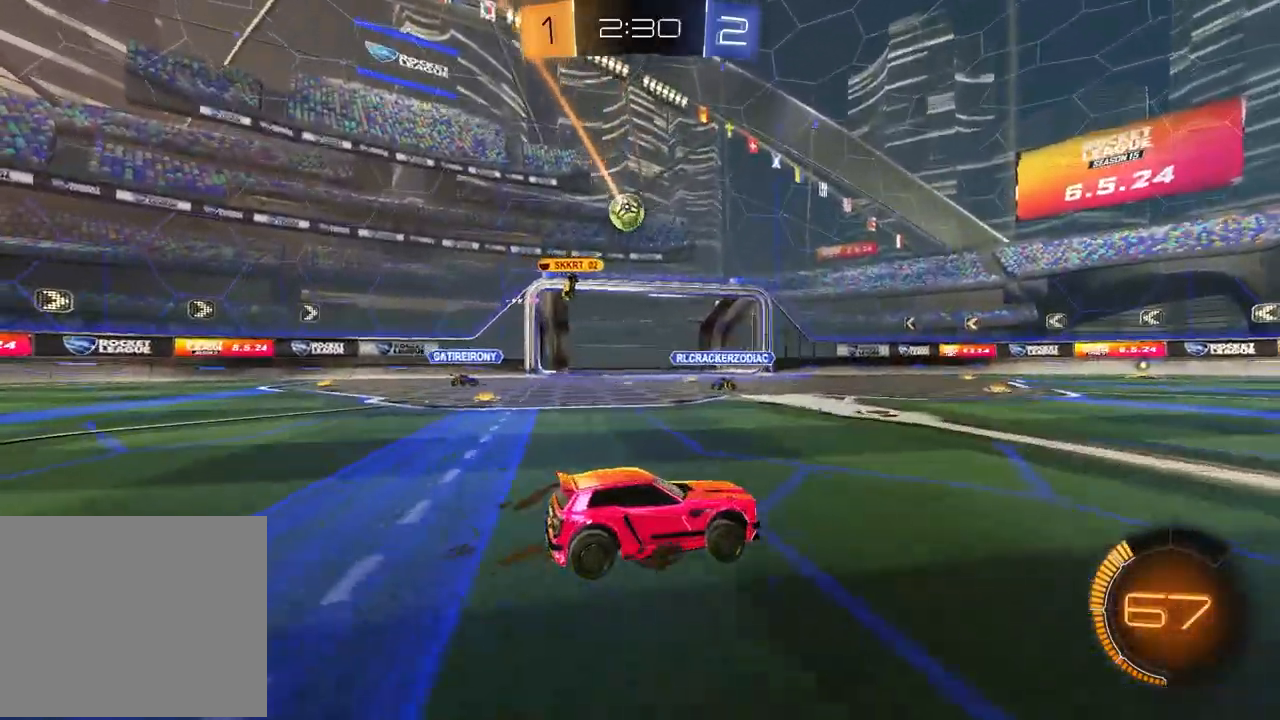
{"buttons": [], "left_stick": "down-left", "right_stick": "center", "events": [[167, "left_stick", "left"], [317, "left_stick", "down-left"]]}
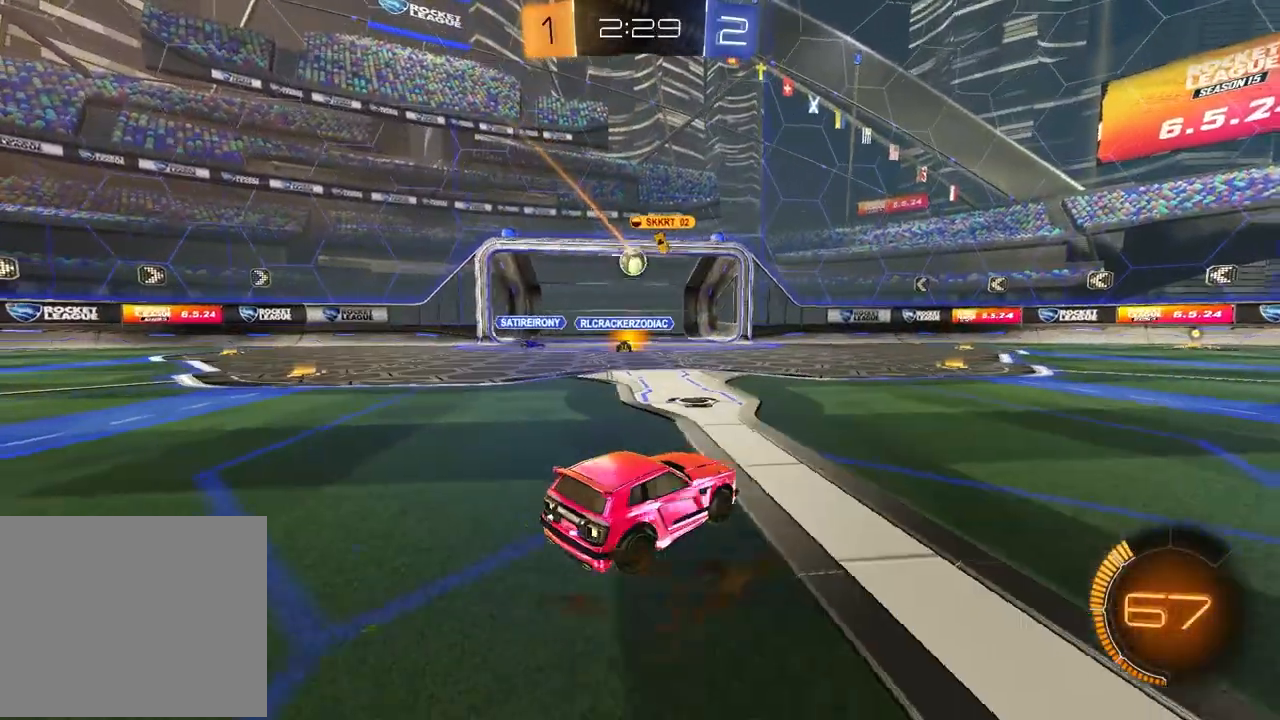
{"buttons": [], "left_stick": "left", "right_stick": "center", "events": [[17, "left_stick", "center"], [317, "R2", "down"], [333, "left_stick", "left"], [500, "R2", "up"]]}
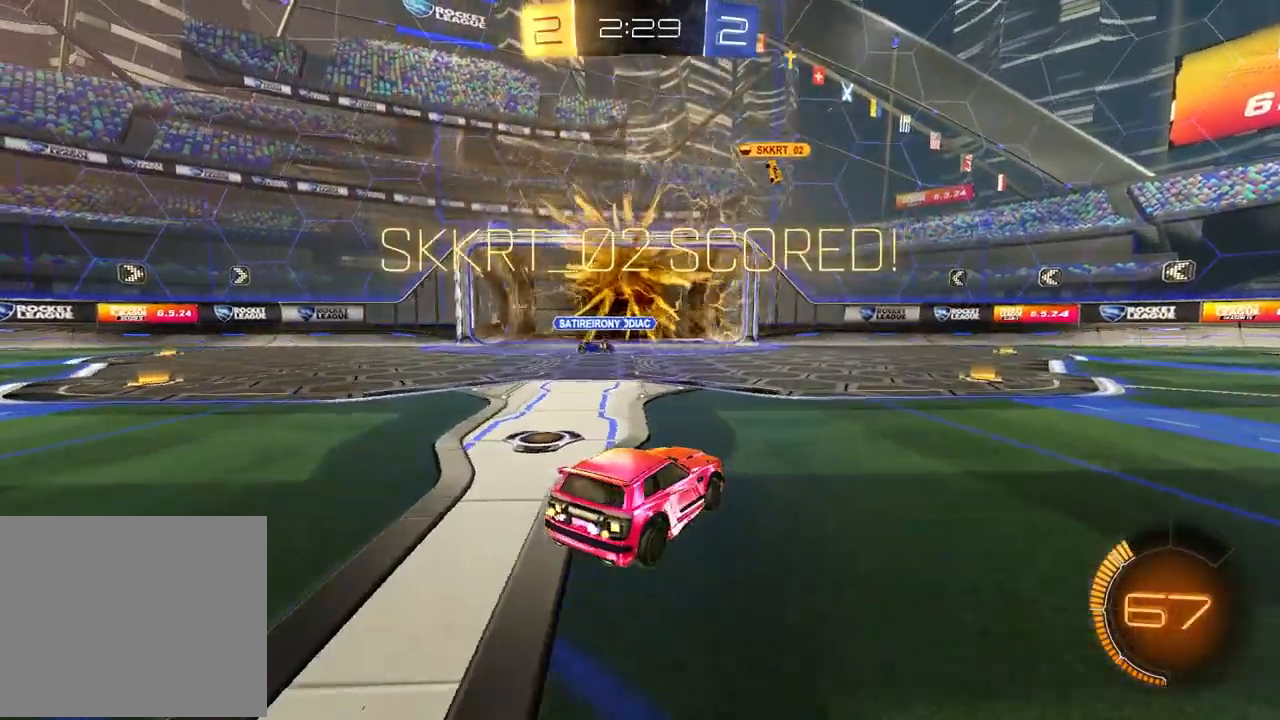
{"buttons": ["L2"], "left_stick": "center", "right_stick": "center", "events": [[117, "left_stick", "center"], [167, "L2", "down"], [300, "left_stick", "right"], [417, "left_stick", "center"]]}
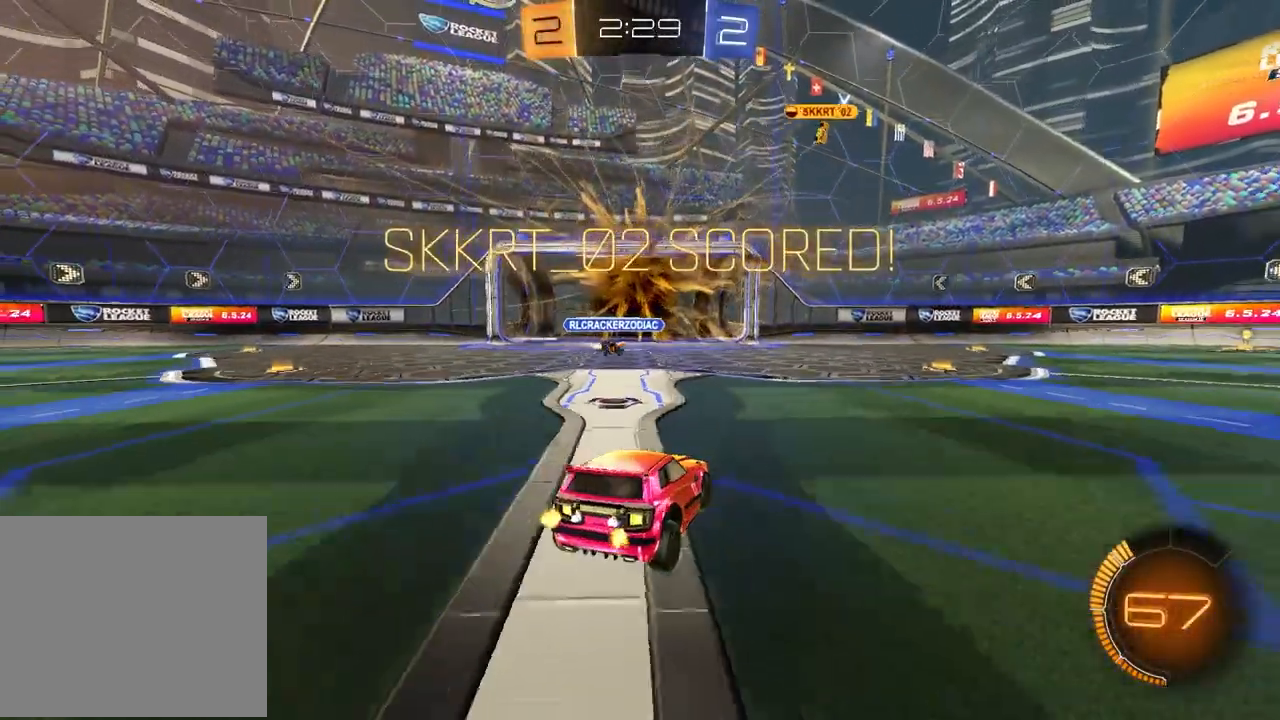
{"buttons": ["CROSS"], "left_stick": "down-left", "right_stick": "center", "events": [[17, "left_stick", "right"], [333, "CROSS", "down"], [433, "CROSS", "up"], [467, "L2", "up"], [500, "CROSS", "down"], [500, "left_stick", "down-left"]]}
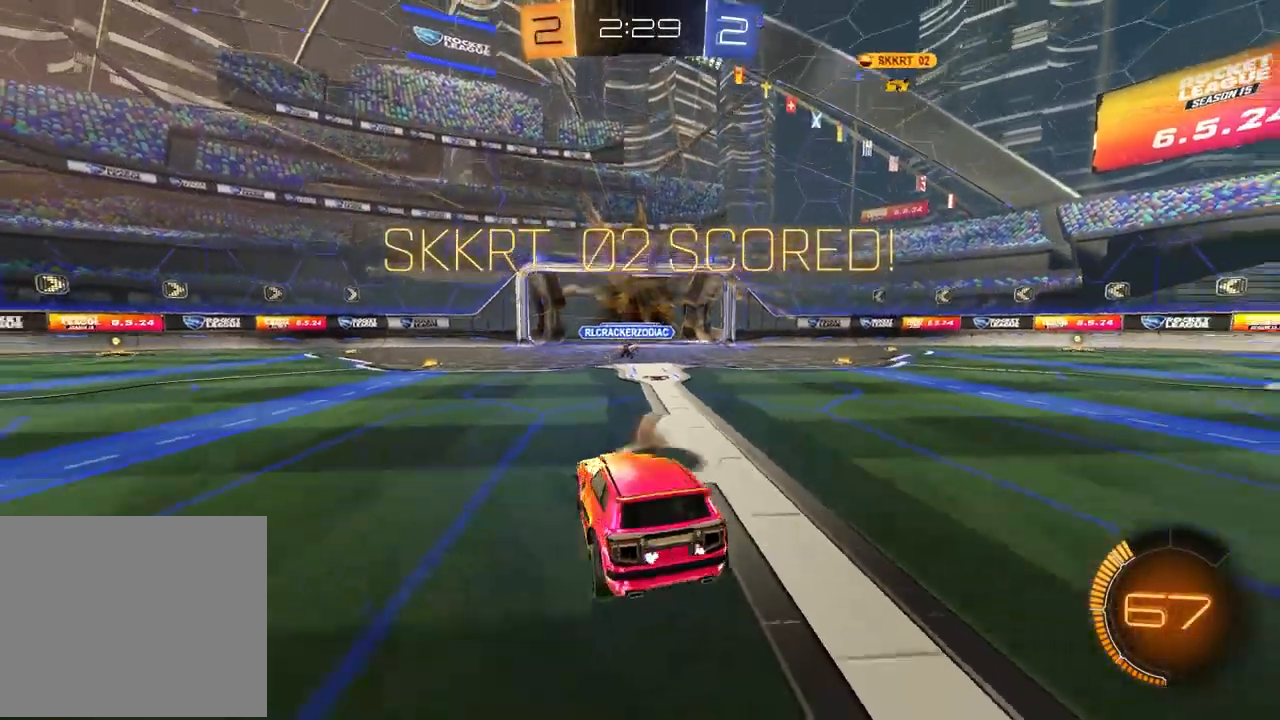
{"buttons": ["L1", "R1", "R2"], "left_stick": "up", "right_stick": "center", "events": [[133, "CROSS", "up"], [217, "R1", "down"], [317, "R2", "down"], [367, "L1", "down"], [383, "left_stick", "up"]]}